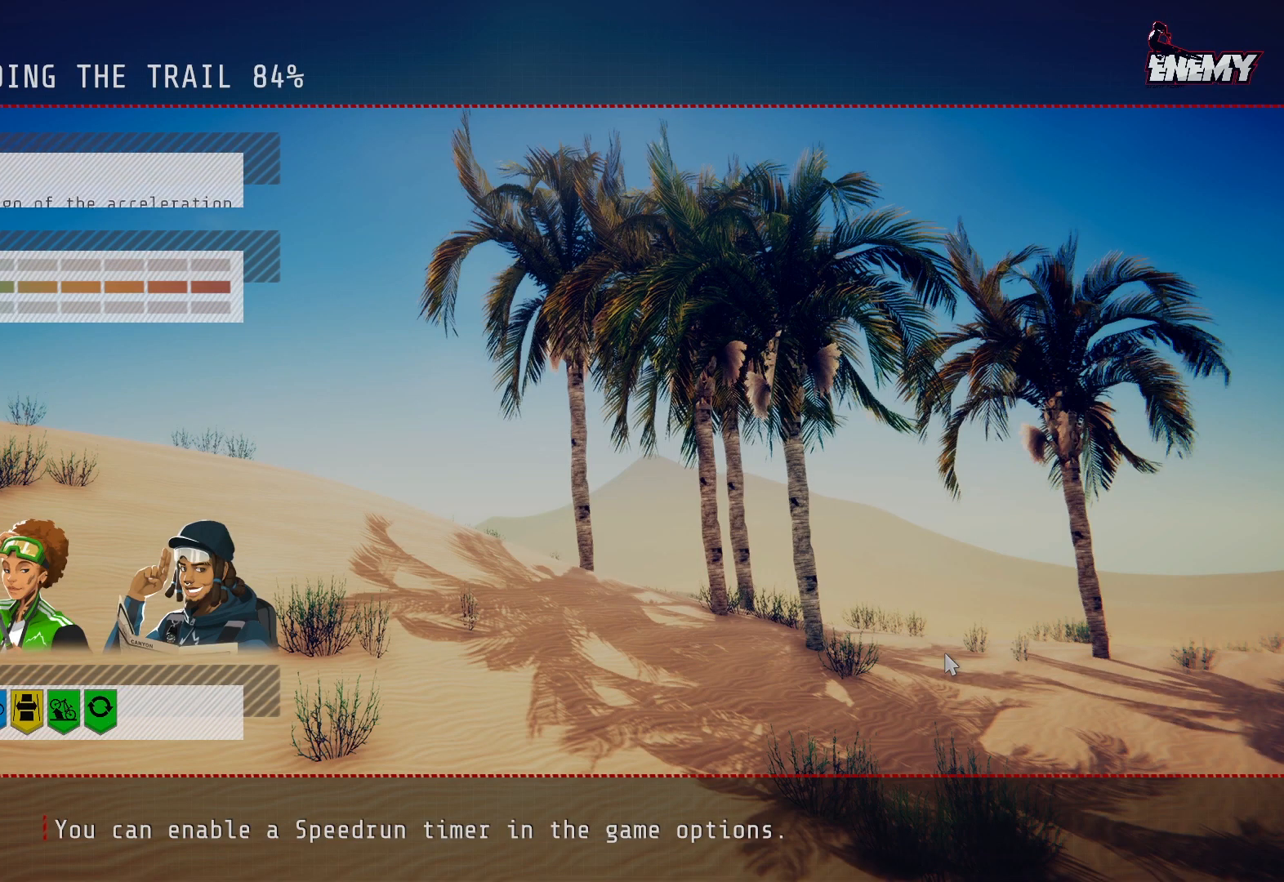
Gameplay with a controller (PlayStation layout); each line is a JSON object with the inputs held at the frame after it. "events" lists button and stick changes between this image and that frame as [ms after this image, input, new state], when the widget could be followed in between.
{"buttons": [], "left_stick": "center", "right_stick": "center", "events": []}
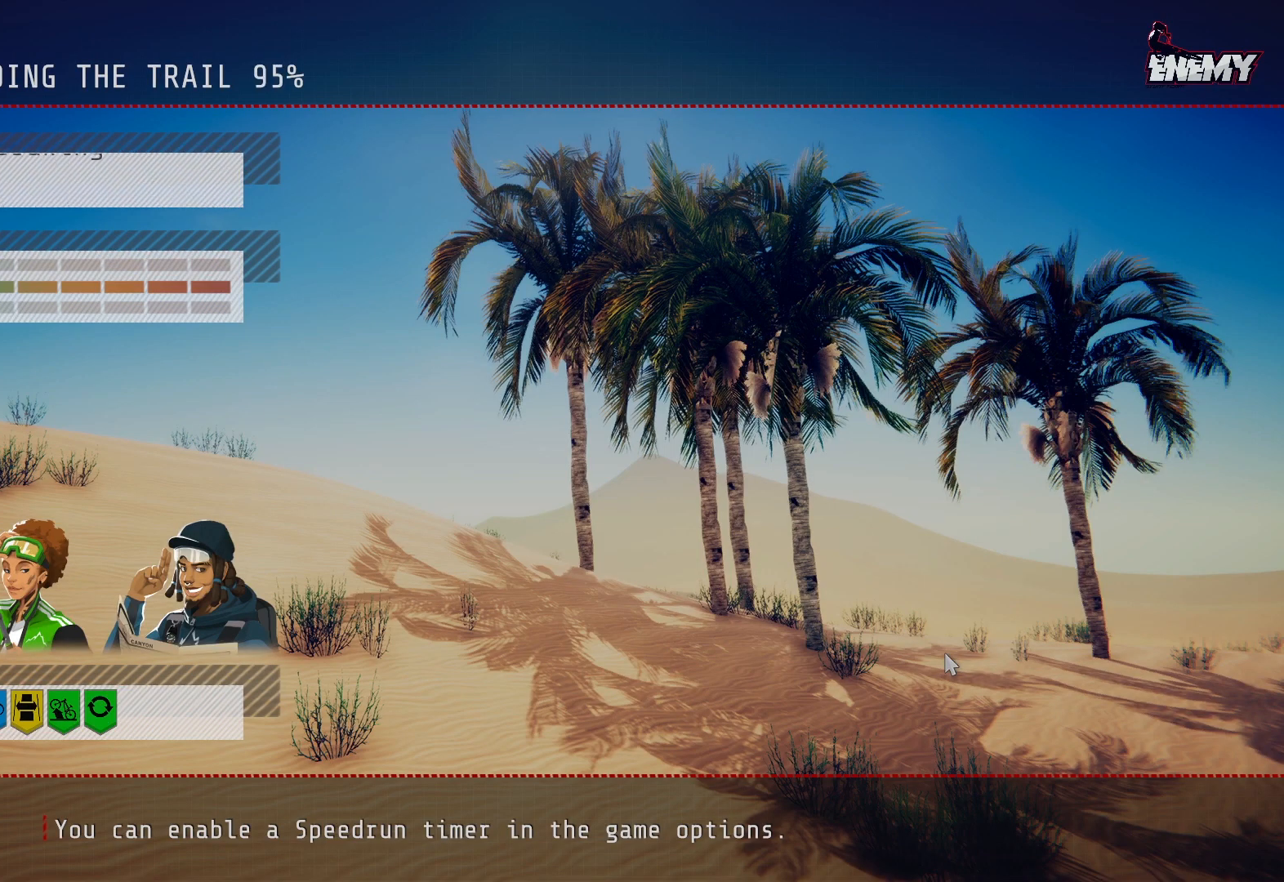
{"buttons": [], "left_stick": "center", "right_stick": "center", "events": []}
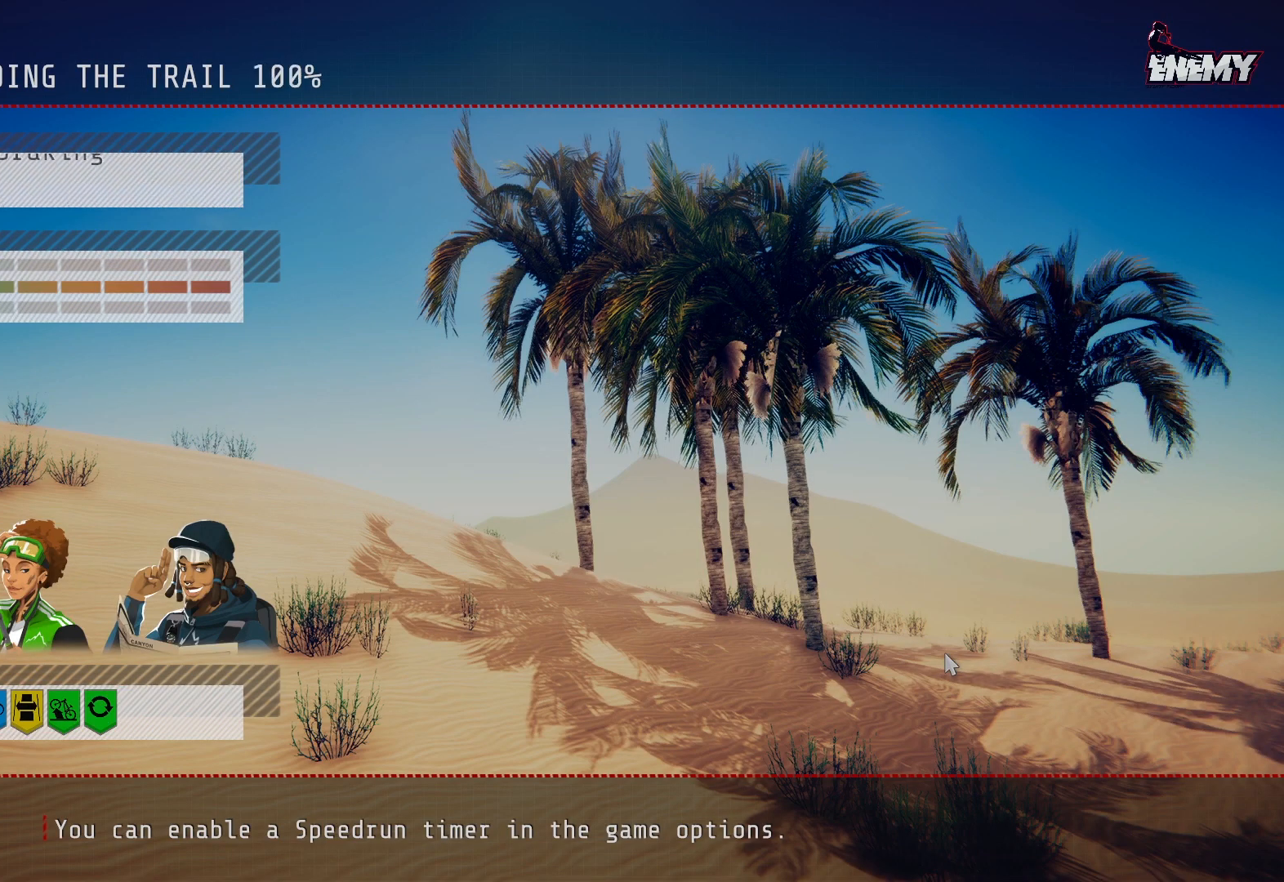
{"buttons": [], "left_stick": "center", "right_stick": "center", "events": []}
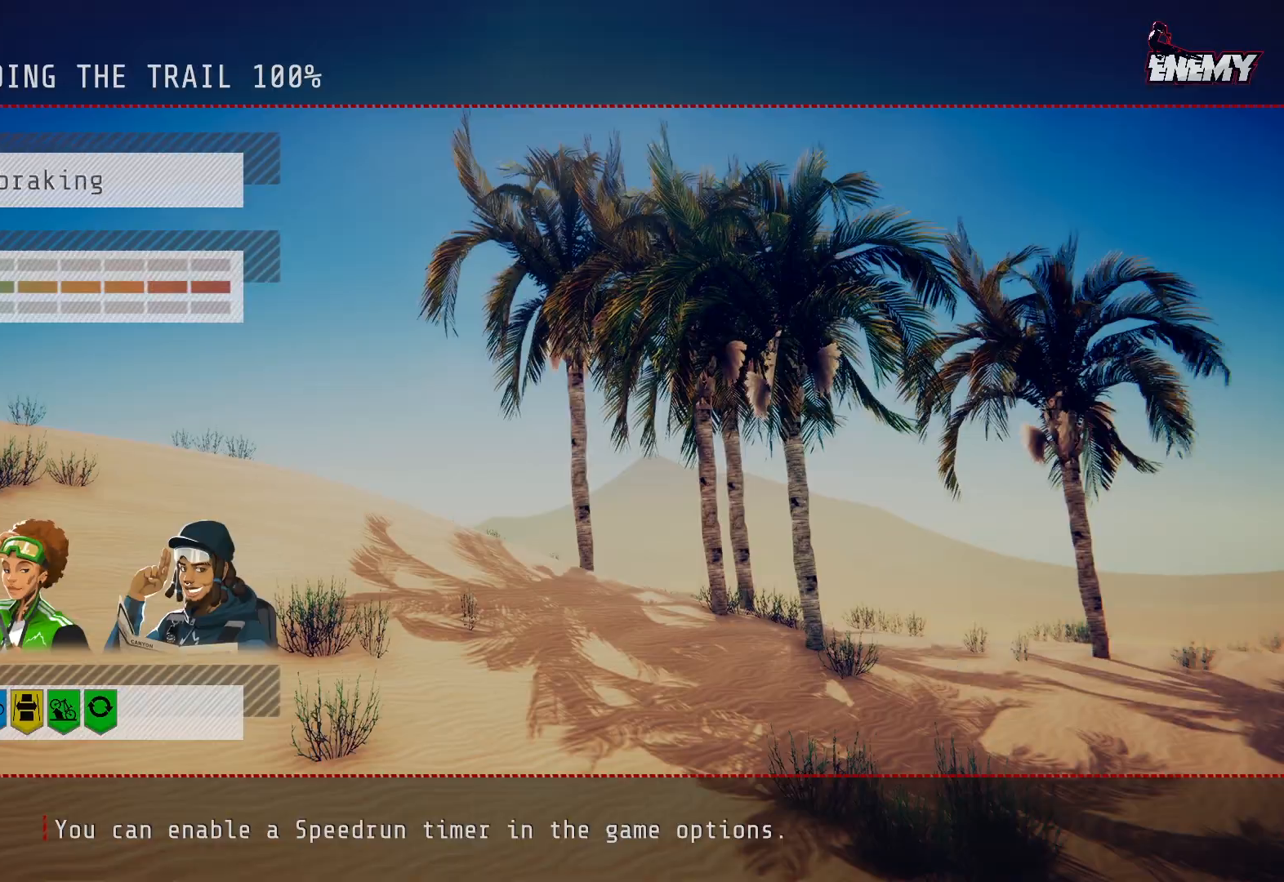
{"buttons": [], "left_stick": "center", "right_stick": "center", "events": []}
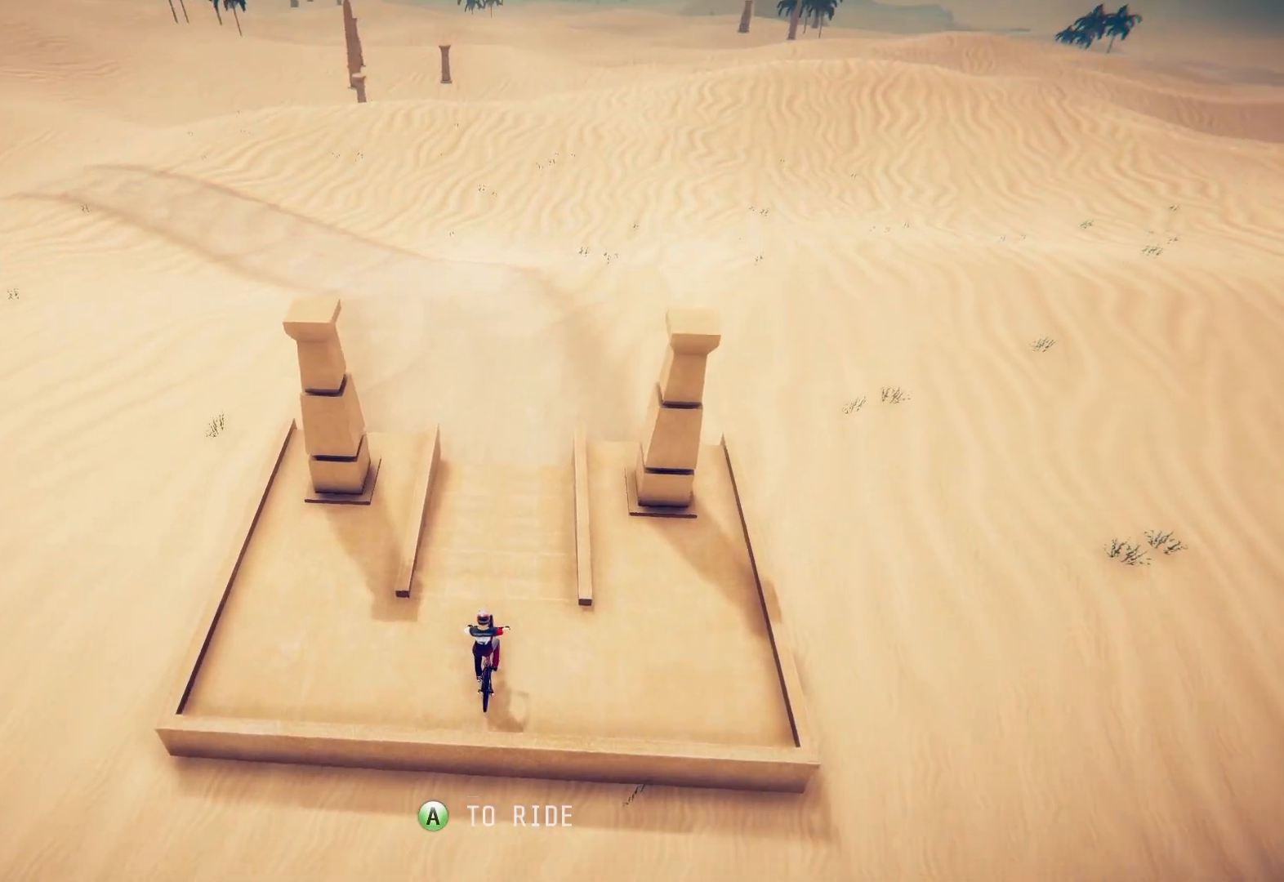
{"buttons": [], "left_stick": "center", "right_stick": "center", "events": []}
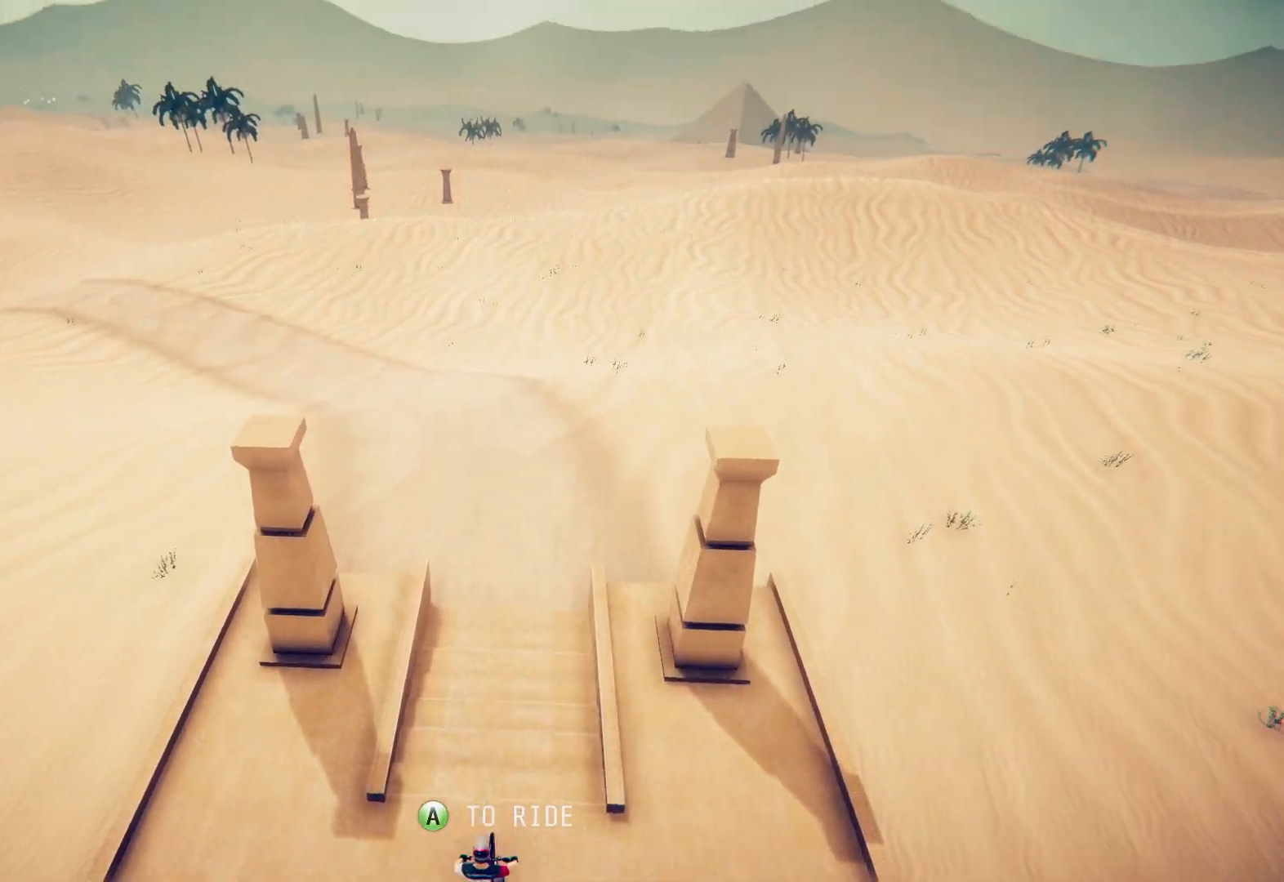
{"buttons": ["CROSS"], "left_stick": "center", "right_stick": "center", "events": [[350, "CROSS", "down"]]}
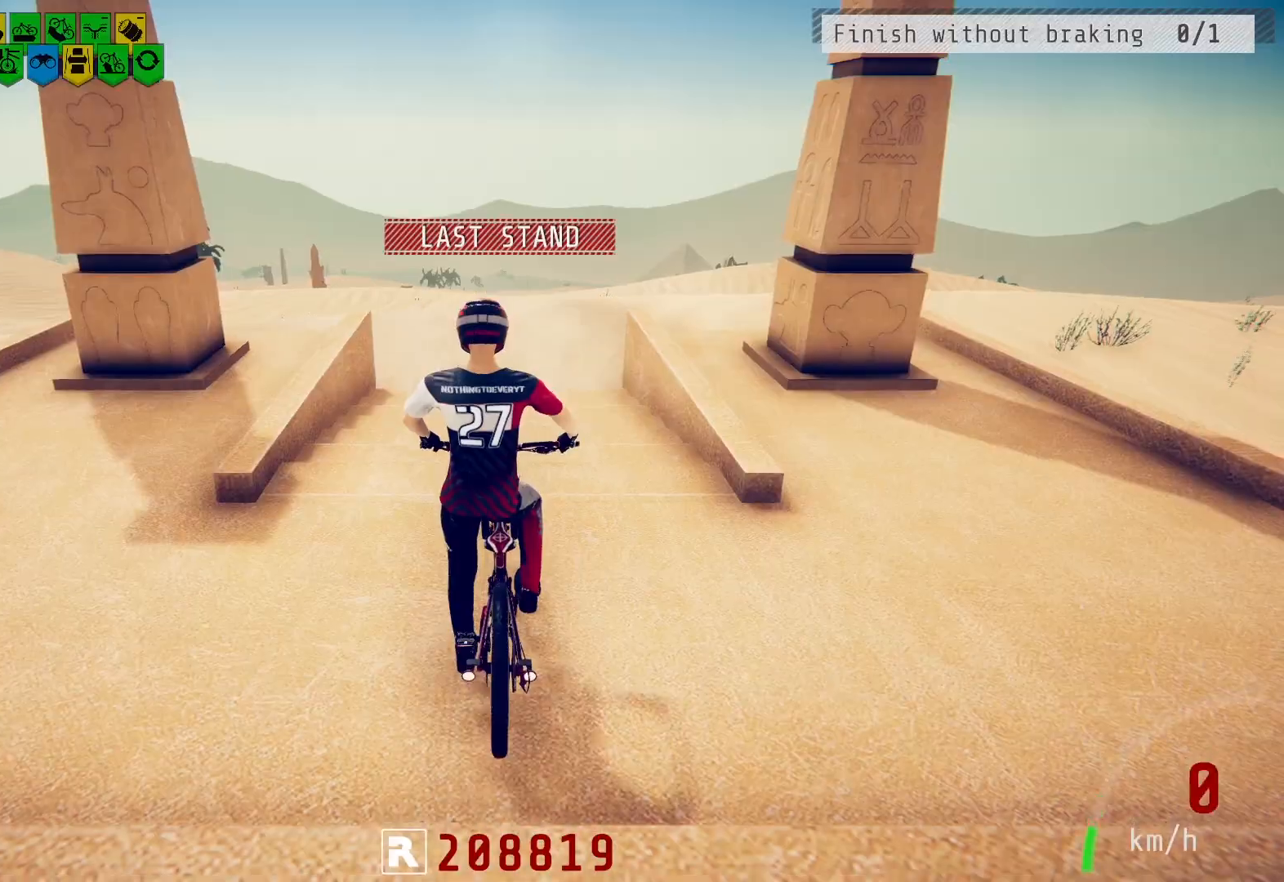
{"buttons": ["R2"], "left_stick": "center", "right_stick": "center", "events": [[17, "CROSS", "up"], [33, "right_stick", "left"], [183, "right_stick", "center"], [217, "R2", "down"]]}
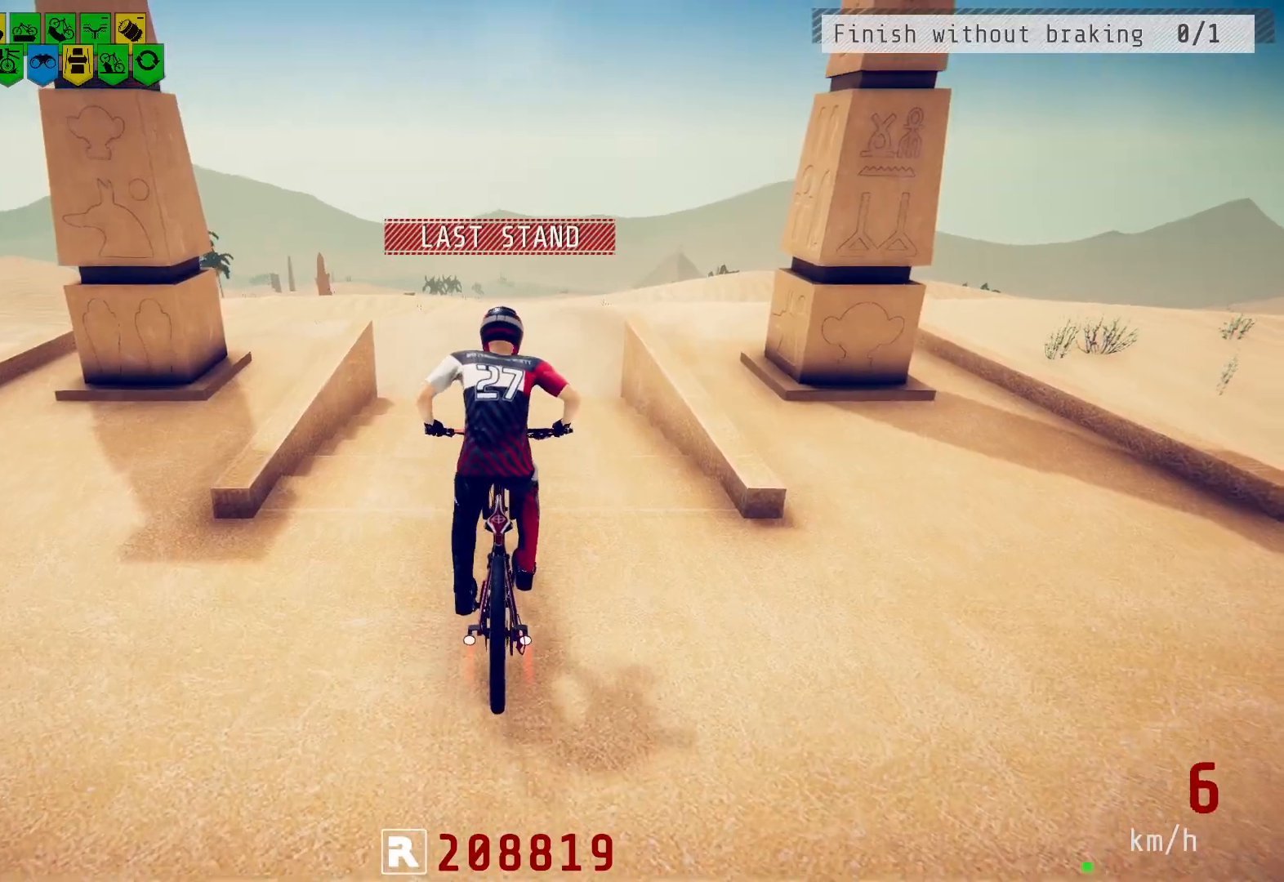
{"buttons": ["R2"], "left_stick": "center", "right_stick": "center", "events": []}
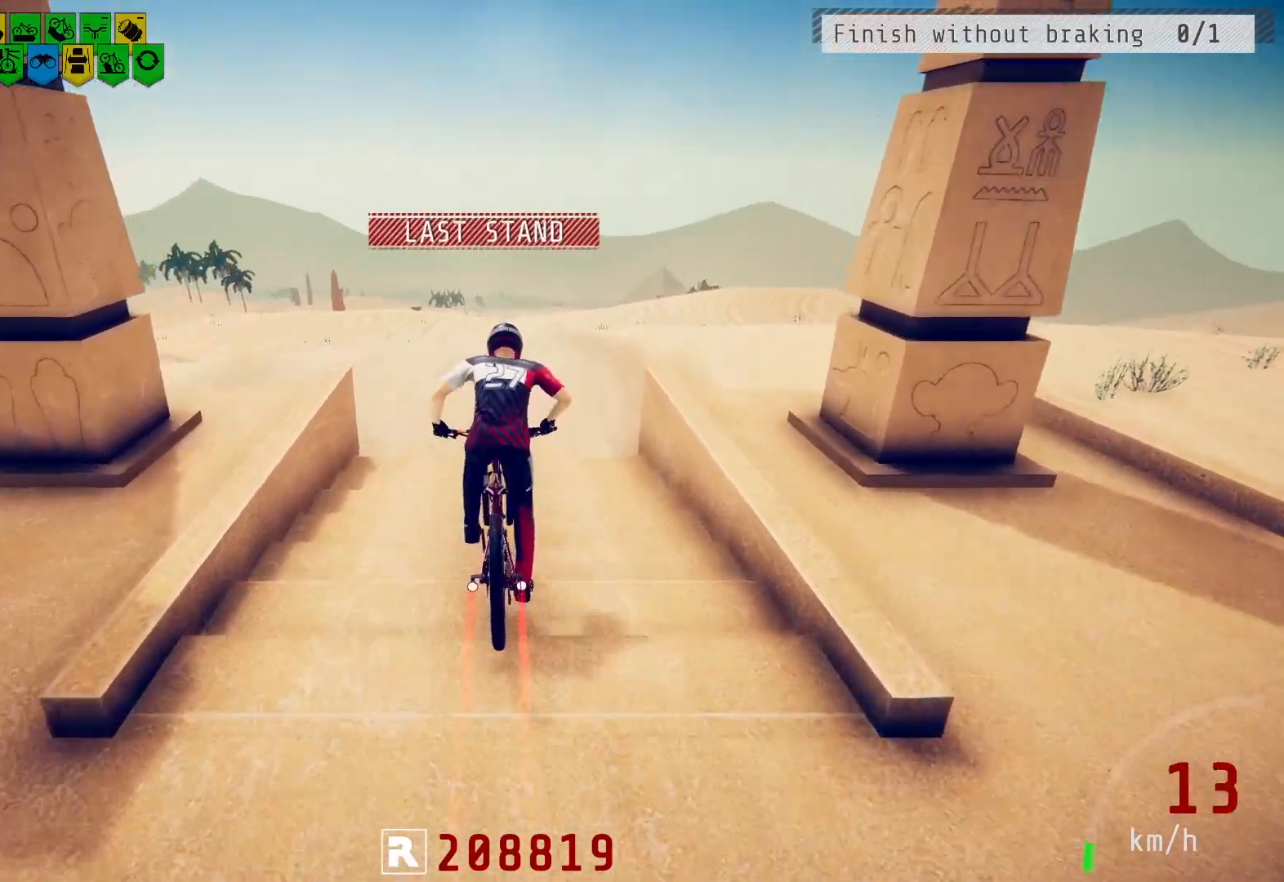
{"buttons": ["R2"], "left_stick": "left", "right_stick": "center", "events": [[133, "R1", "down"], [217, "R1", "up"], [433, "left_stick", "left"]]}
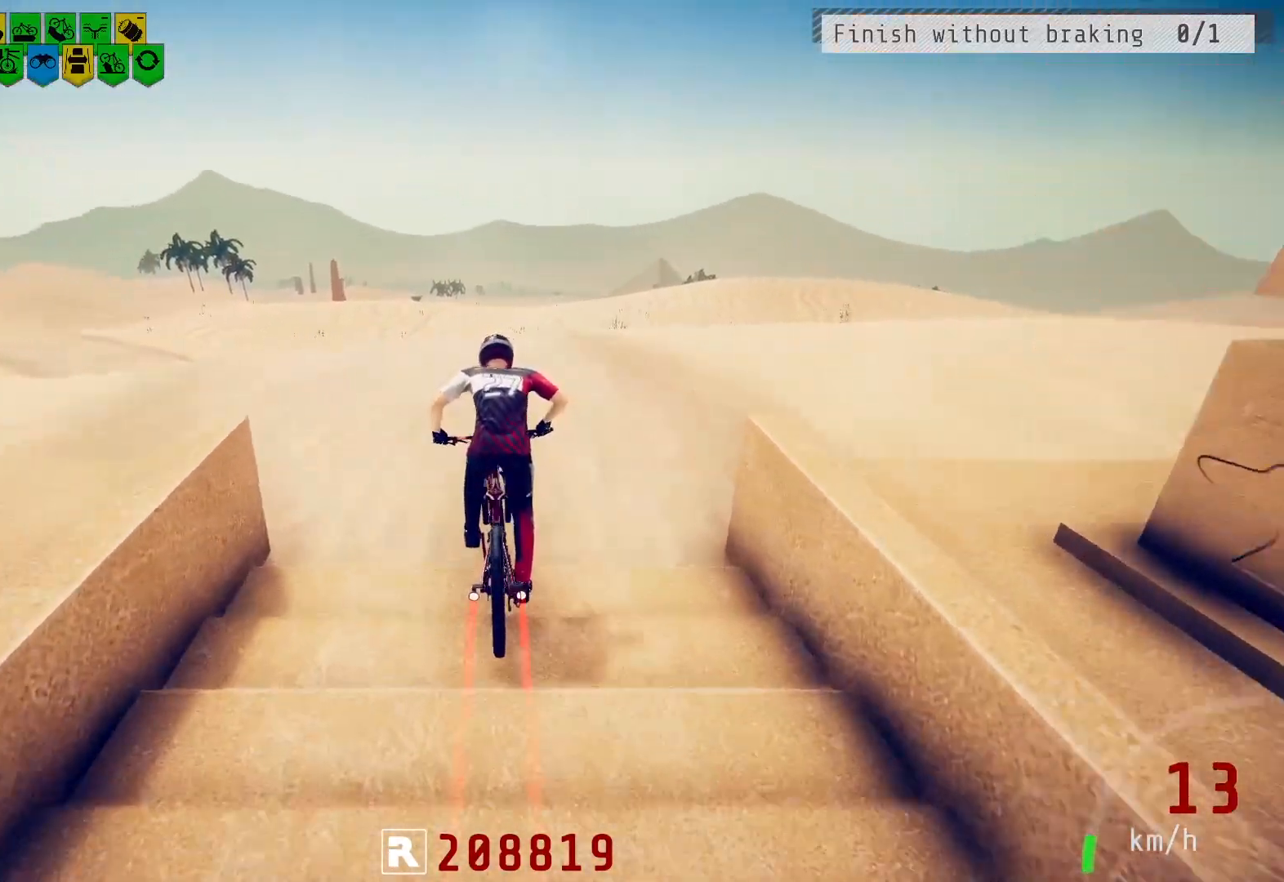
{"buttons": ["R2"], "left_stick": "left", "right_stick": "center", "events": [[250, "L2", "down"], [333, "L2", "up"]]}
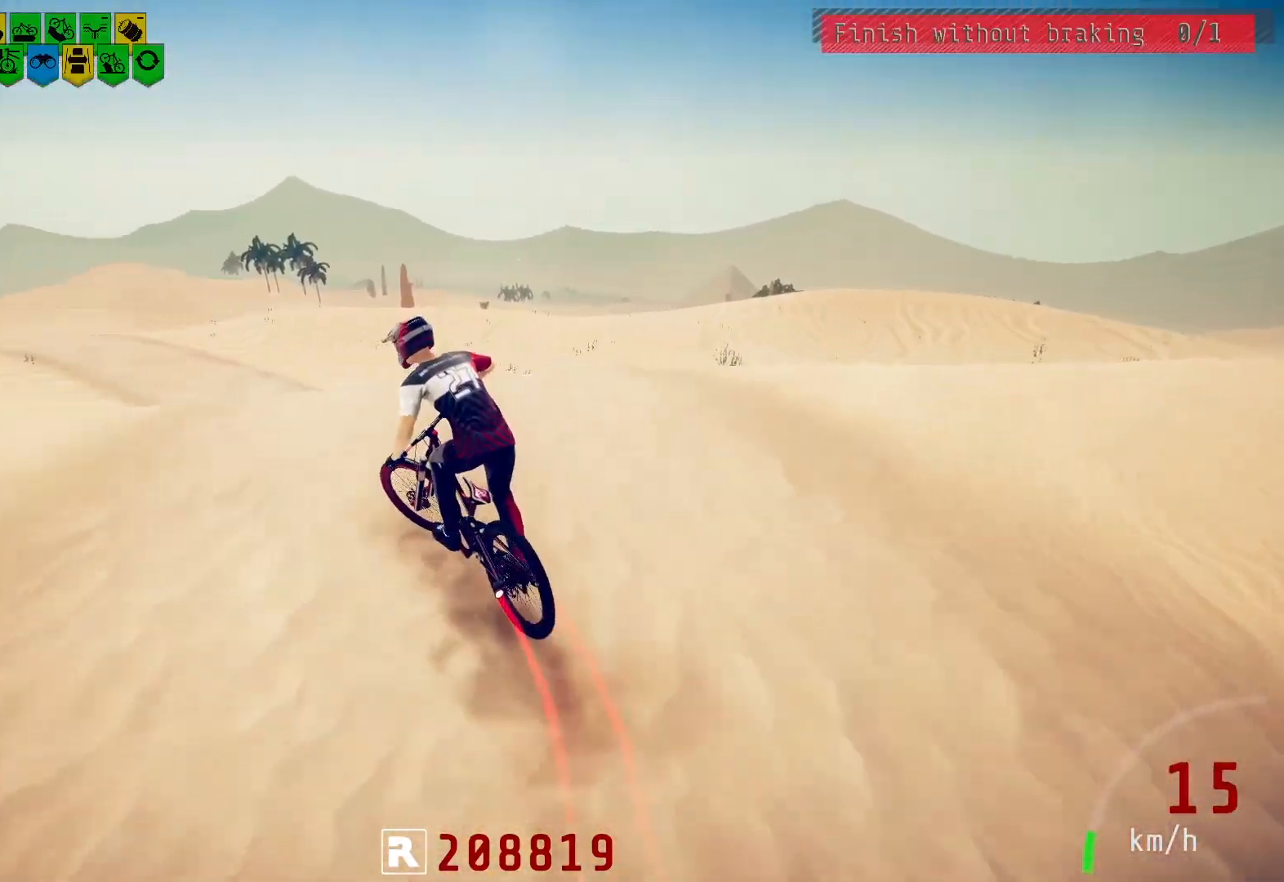
{"buttons": ["R2"], "left_stick": "center", "right_stick": "down", "events": [[50, "left_stick", "center"], [167, "right_stick", "down"], [267, "left_stick", "left"], [383, "left_stick", "center"]]}
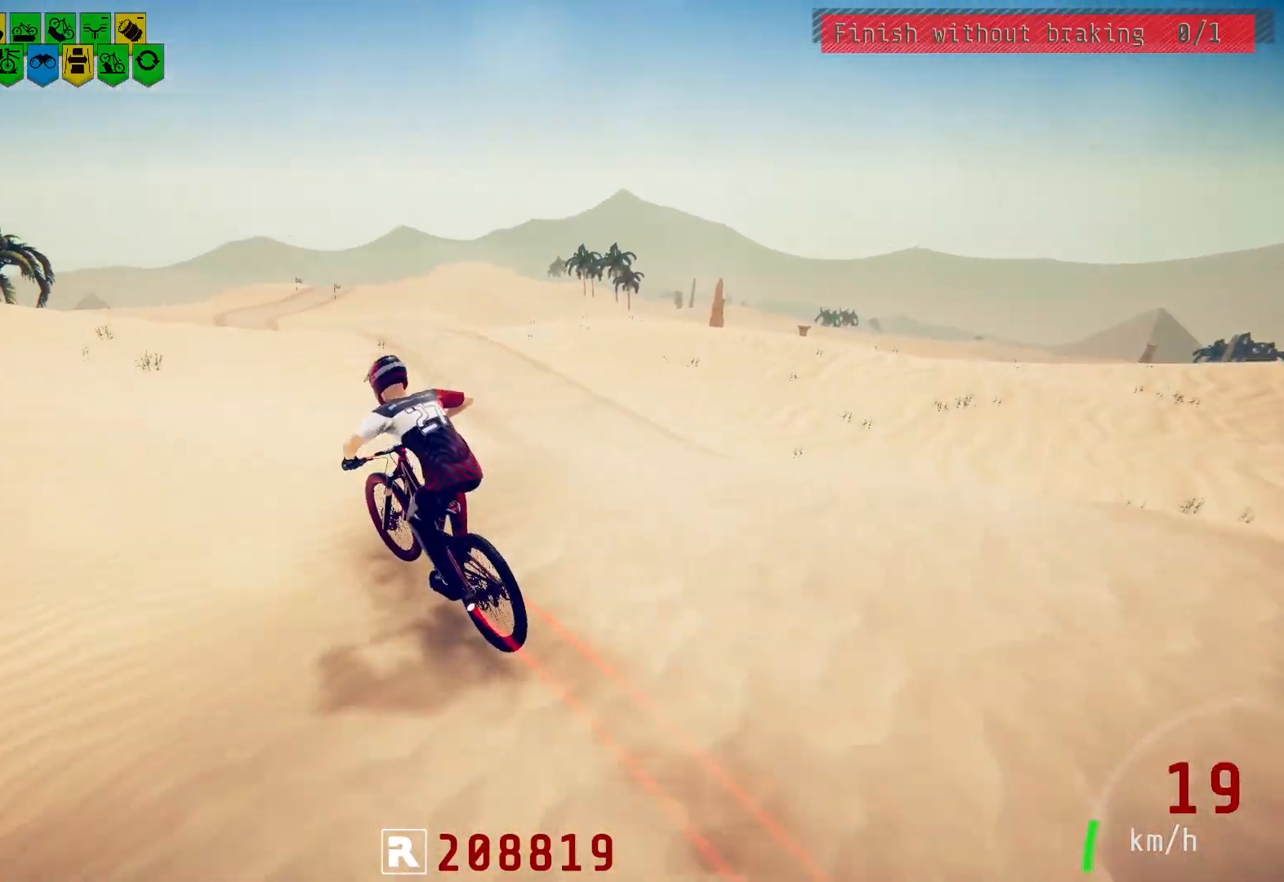
{"buttons": [], "left_stick": "right", "right_stick": "right", "events": [[50, "left_stick", "up-right"], [67, "right_stick", "up"], [217, "R2", "up"], [250, "right_stick", "right"], [417, "left_stick", "right"]]}
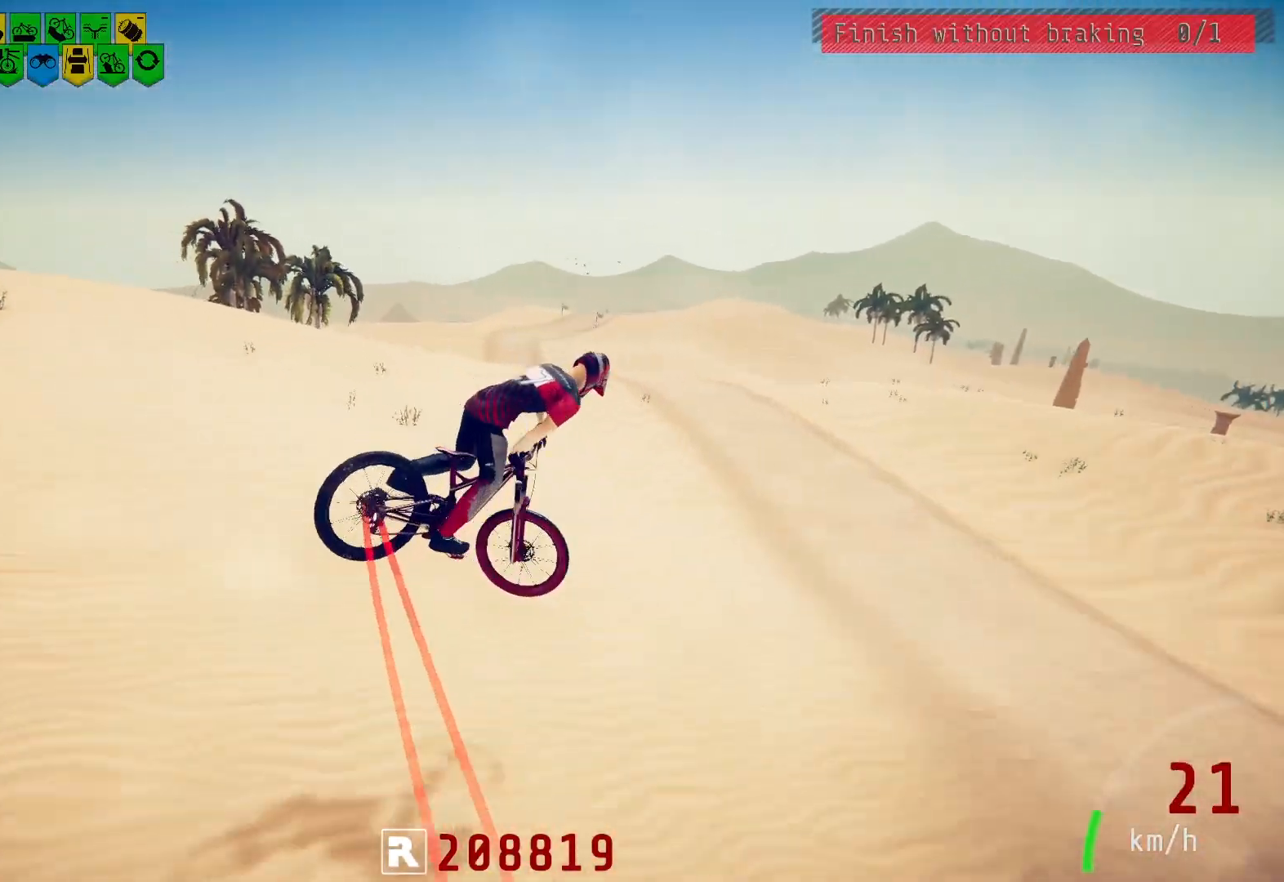
{"buttons": [], "left_stick": "center", "right_stick": "center", "events": [[200, "right_stick", "center"], [267, "left_stick", "center"]]}
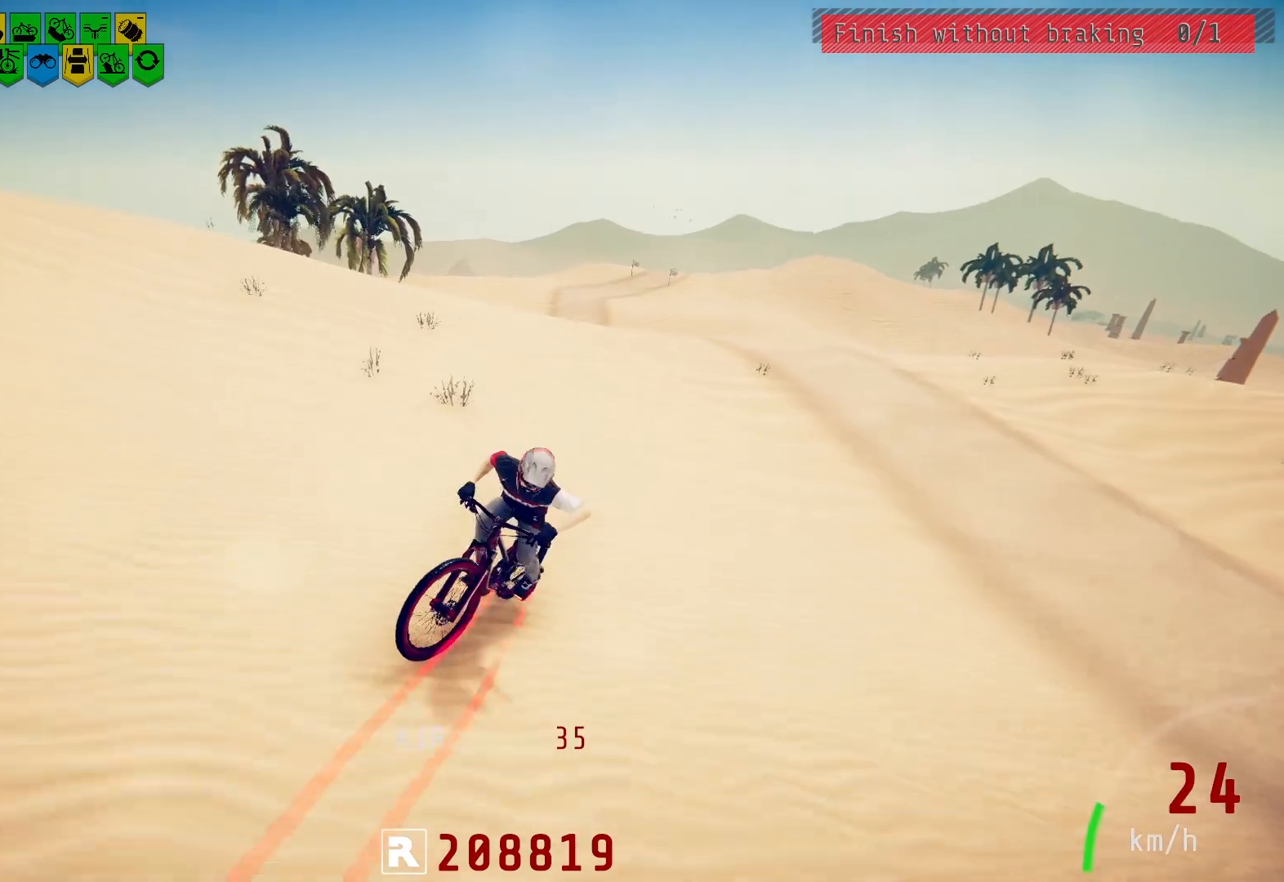
{"buttons": [], "left_stick": "center", "right_stick": "center", "events": [[67, "left_stick", "right"], [417, "left_stick", "center"]]}
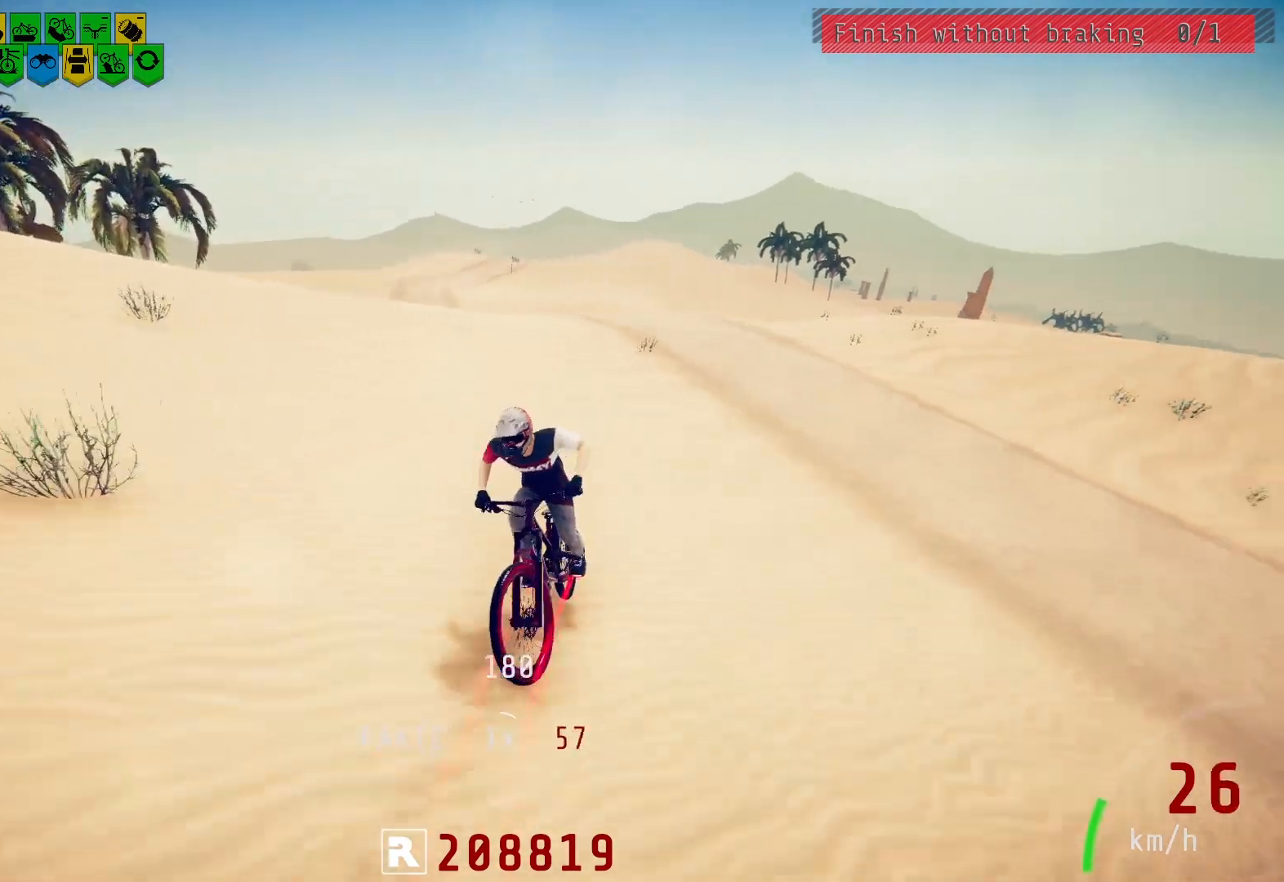
{"buttons": [], "left_stick": "center", "right_stick": "center", "events": []}
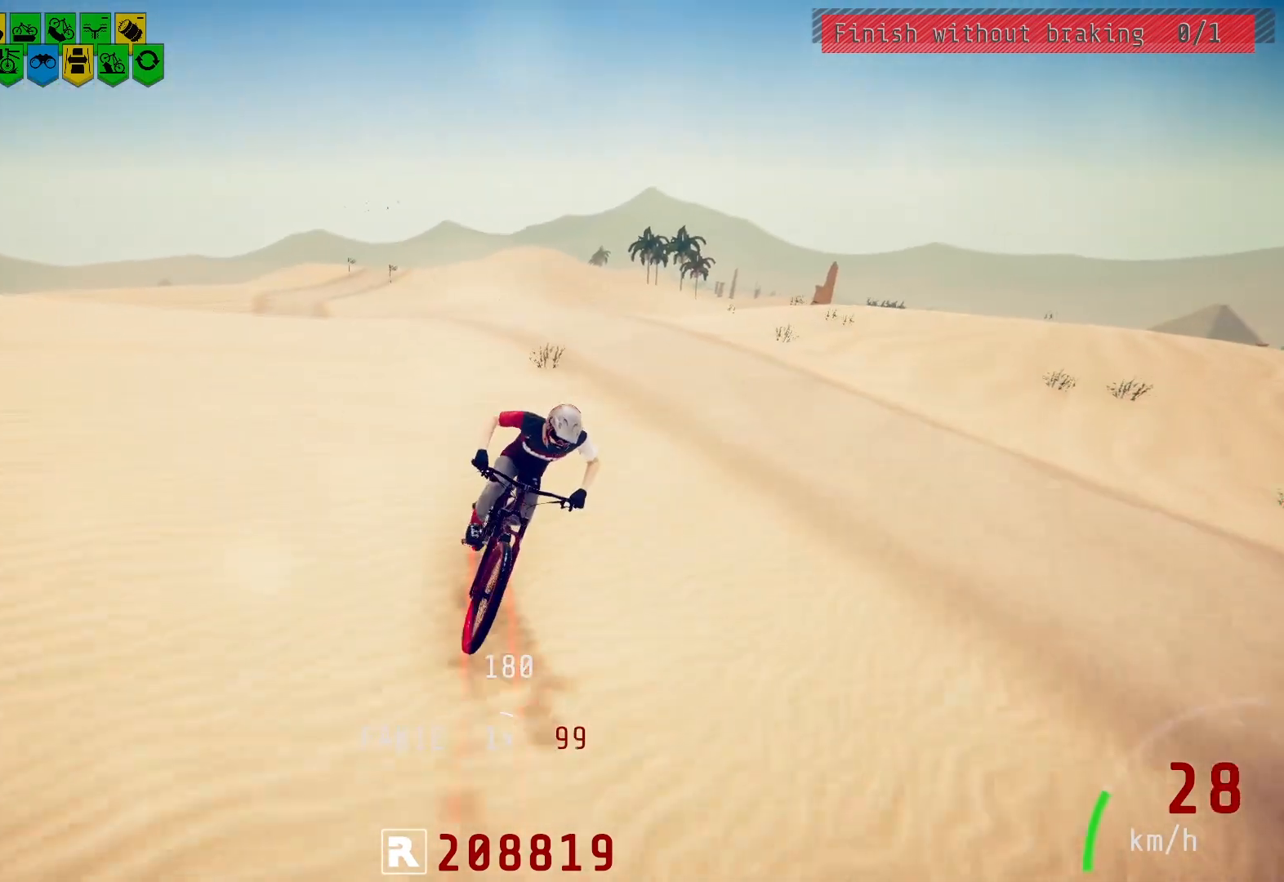
{"buttons": [], "left_stick": "center", "right_stick": "center", "events": []}
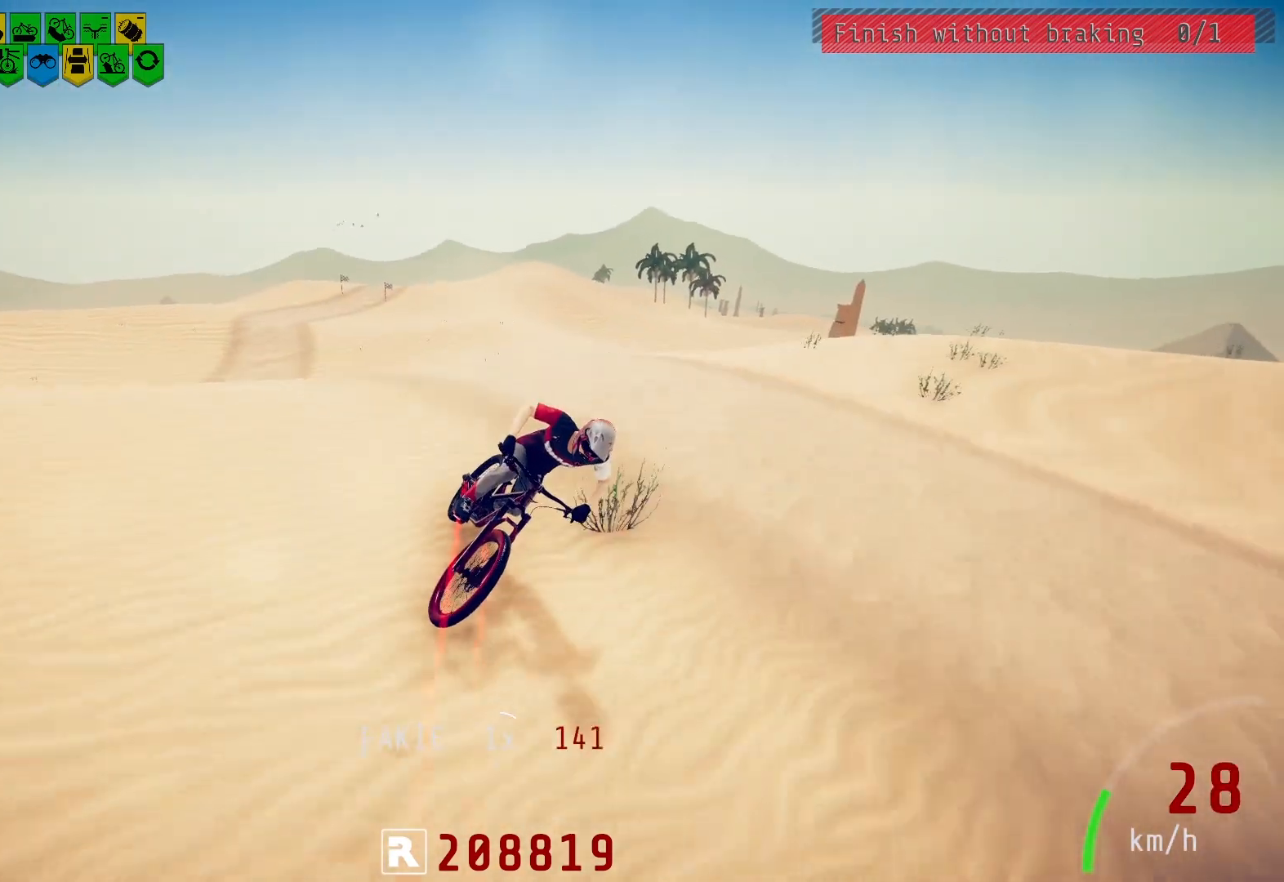
{"buttons": [], "left_stick": "center", "right_stick": "center", "events": []}
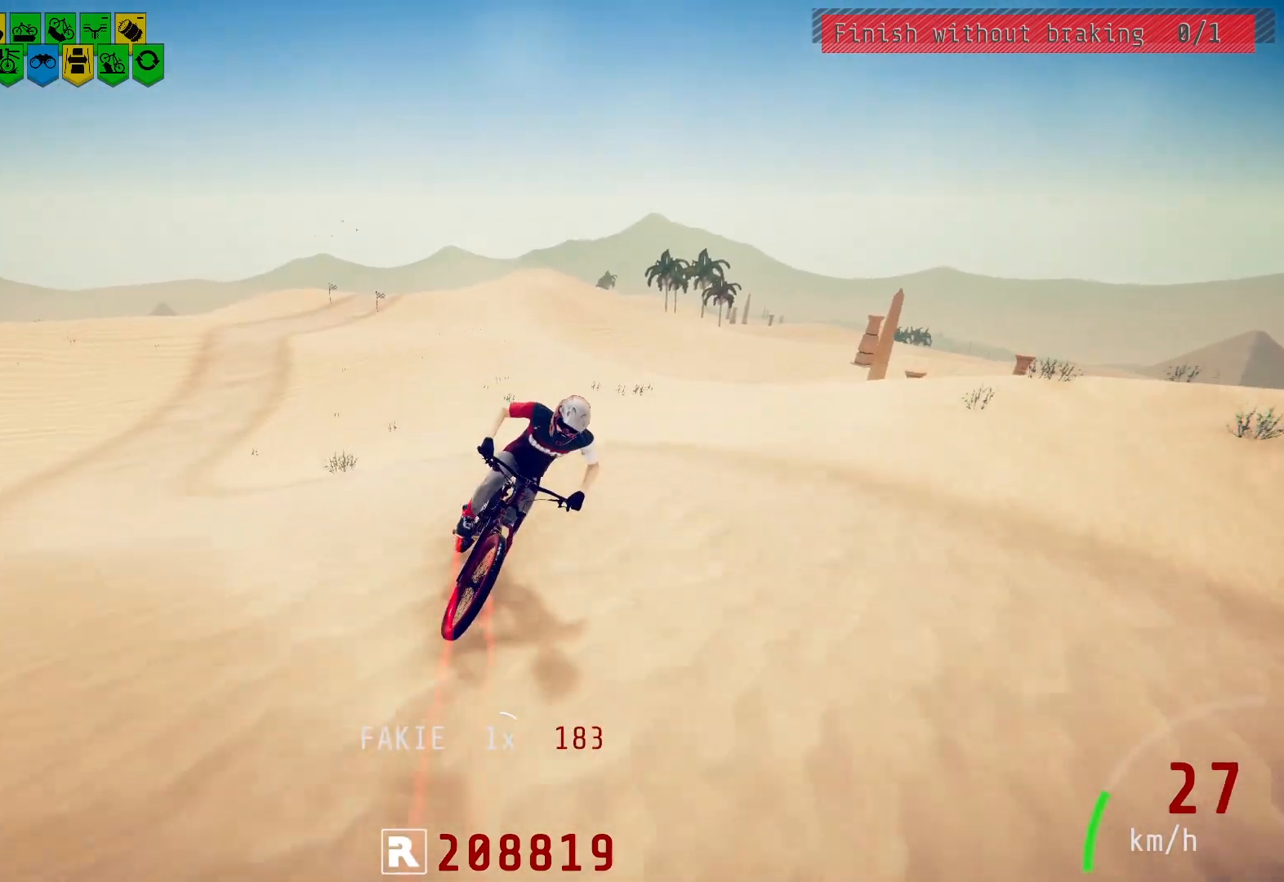
{"buttons": [], "left_stick": "center", "right_stick": "center", "events": []}
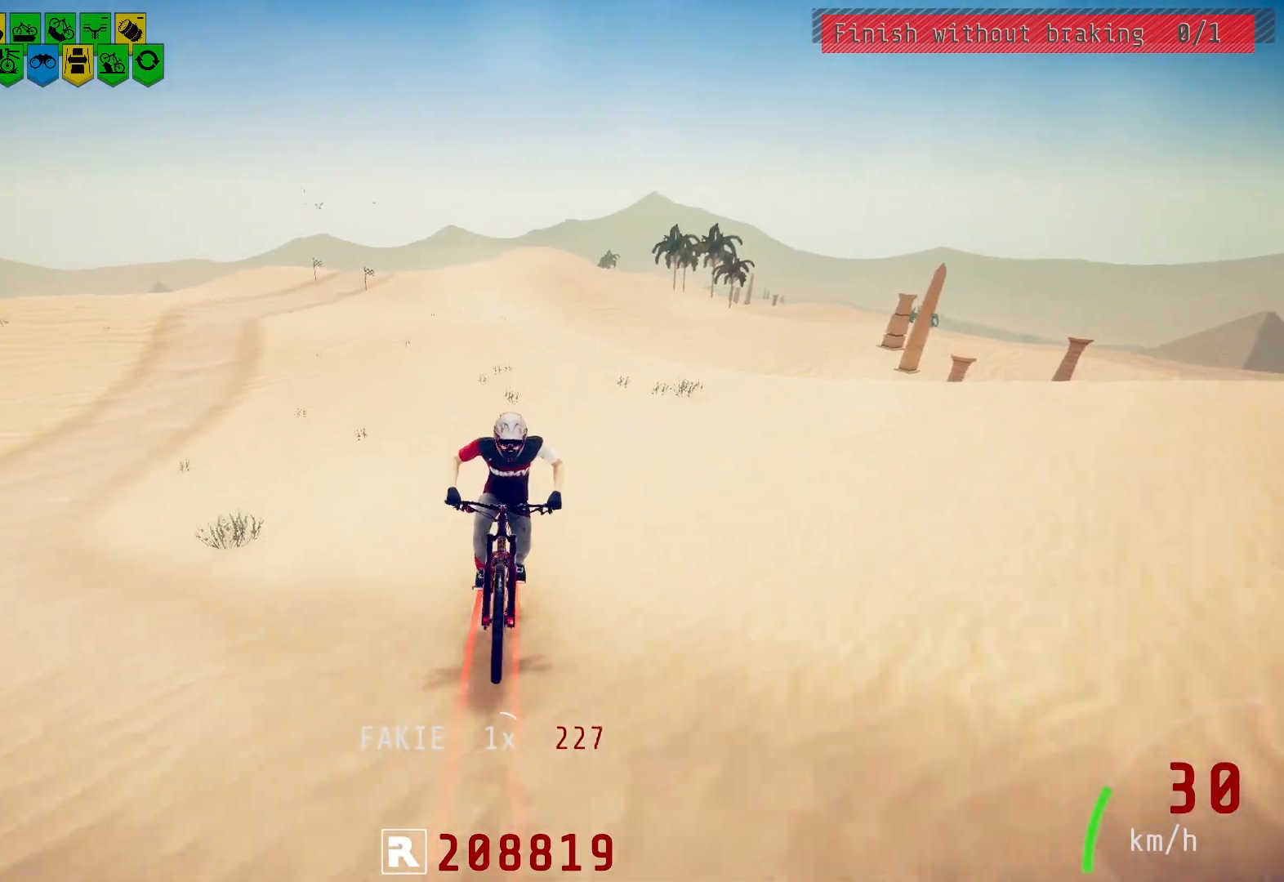
{"buttons": [], "left_stick": "center", "right_stick": "down", "events": [[300, "right_stick", "down"]]}
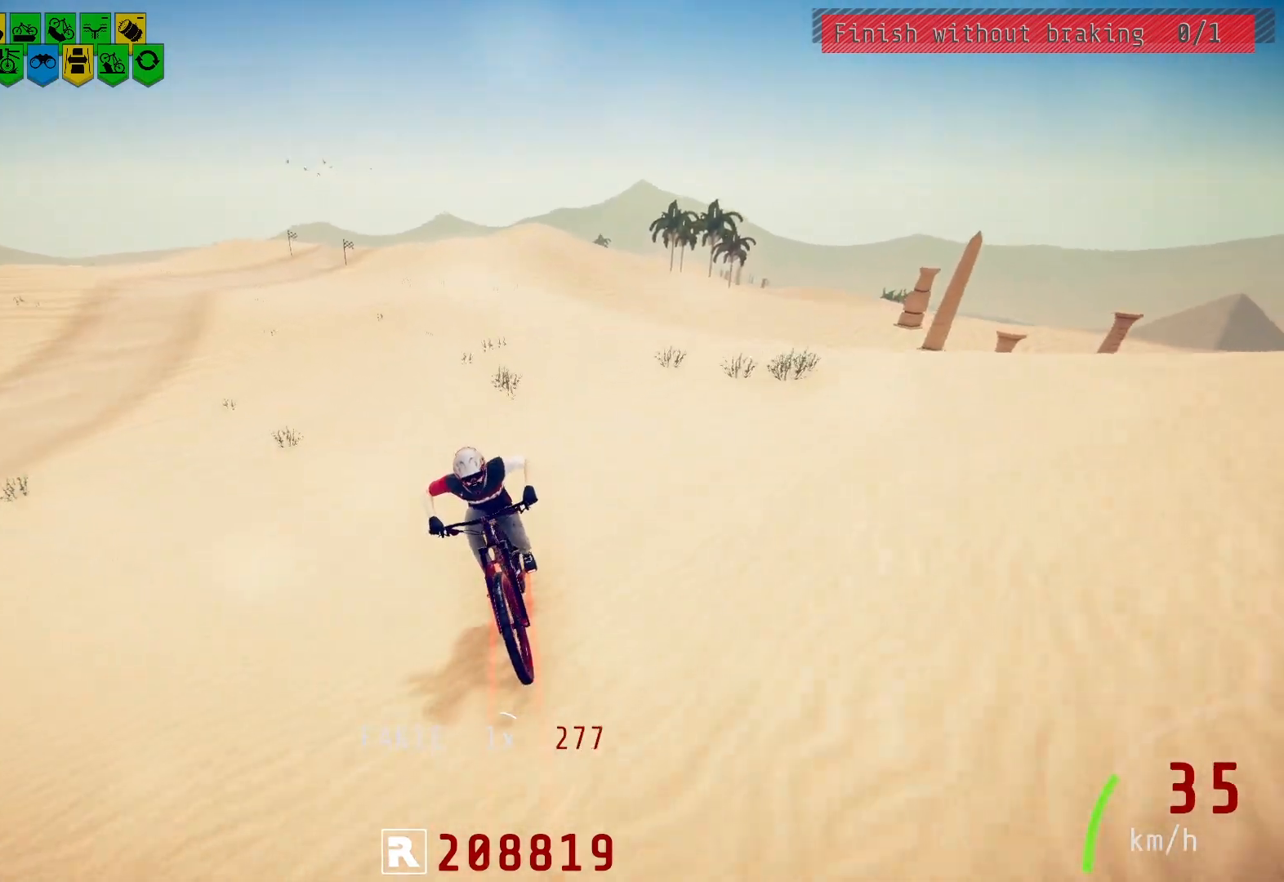
{"buttons": [], "left_stick": "center", "right_stick": "down", "events": [[350, "left_stick", "right"], [450, "left_stick", "center"]]}
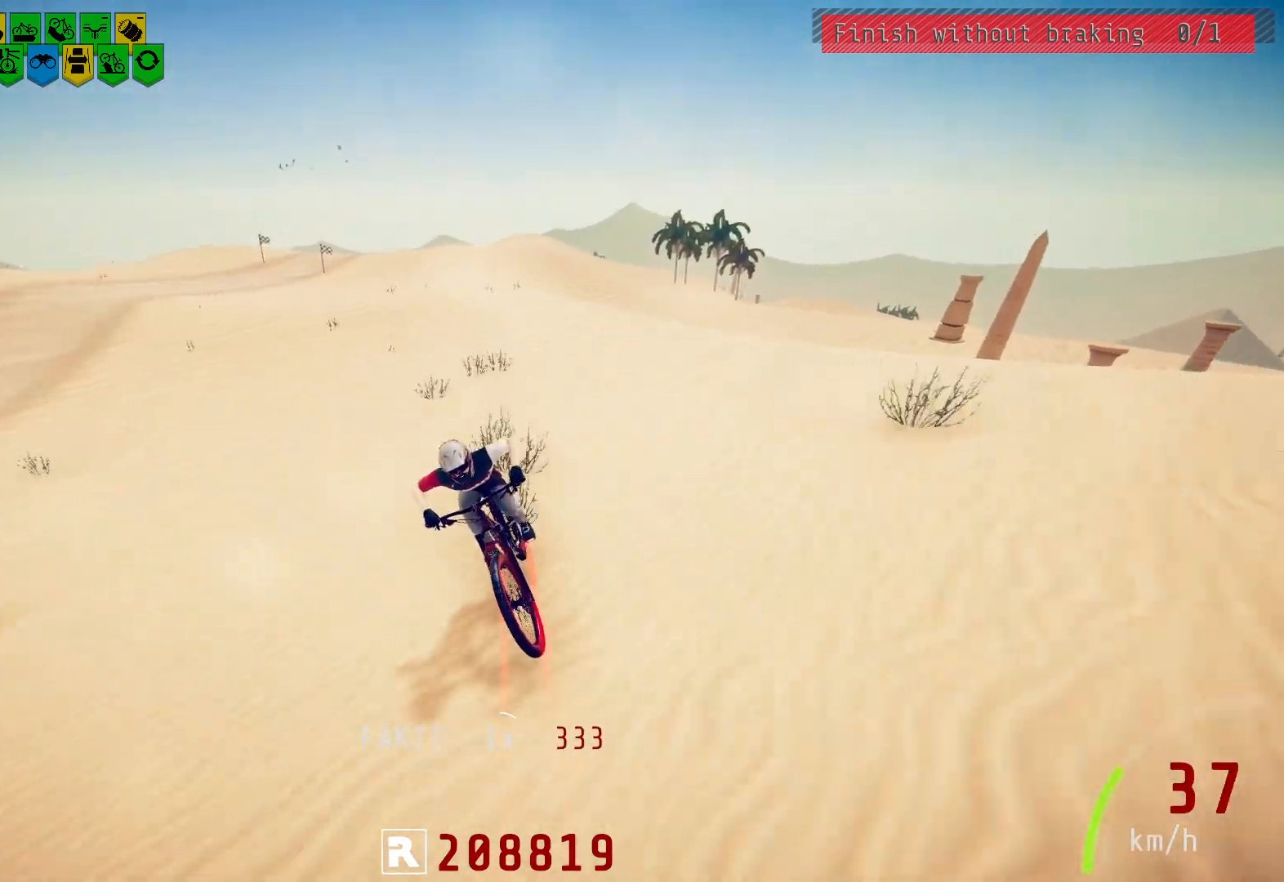
{"buttons": [], "left_stick": "center", "right_stick": "center", "events": [[167, "right_stick", "center"], [217, "left_stick", "right"], [300, "left_stick", "center"]]}
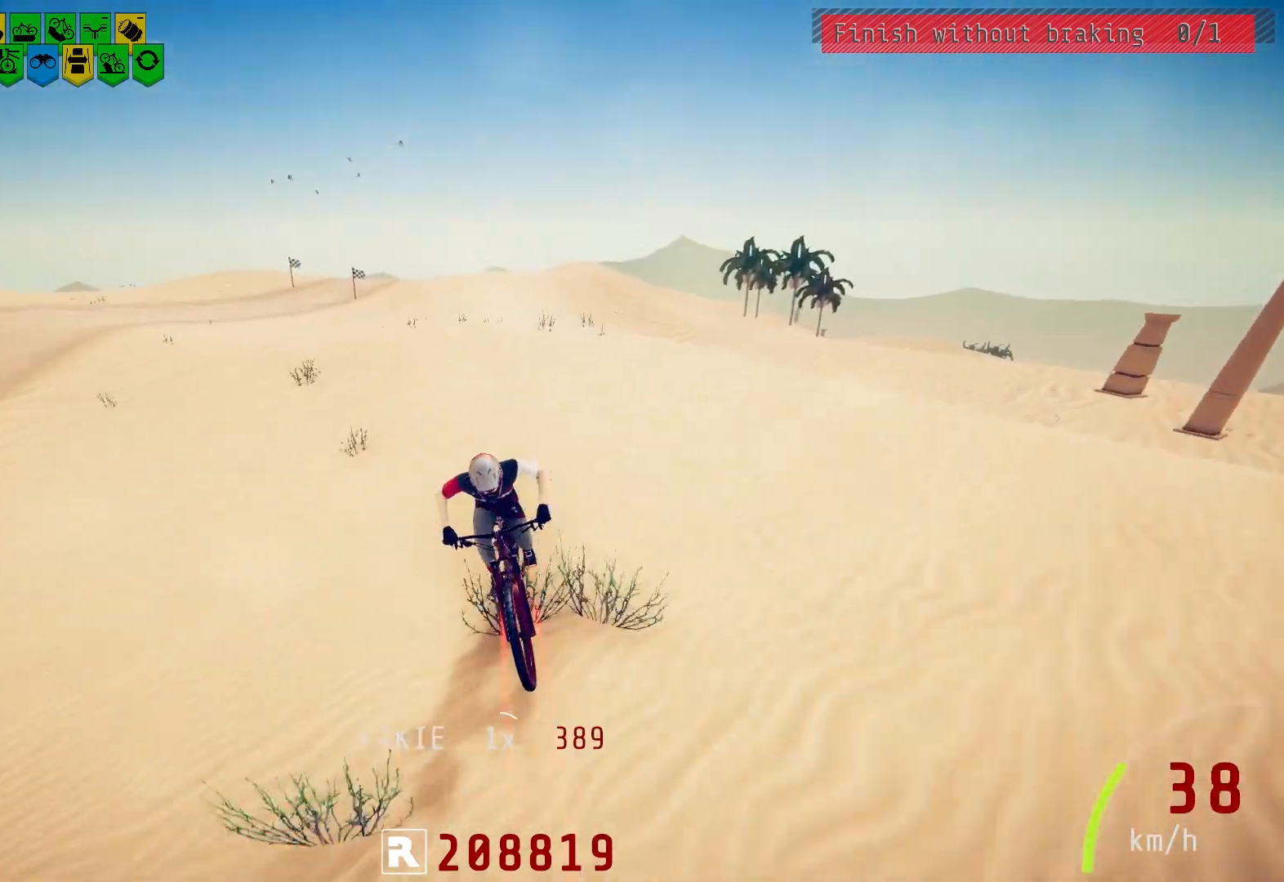
{"buttons": [], "left_stick": "center", "right_stick": "center", "events": []}
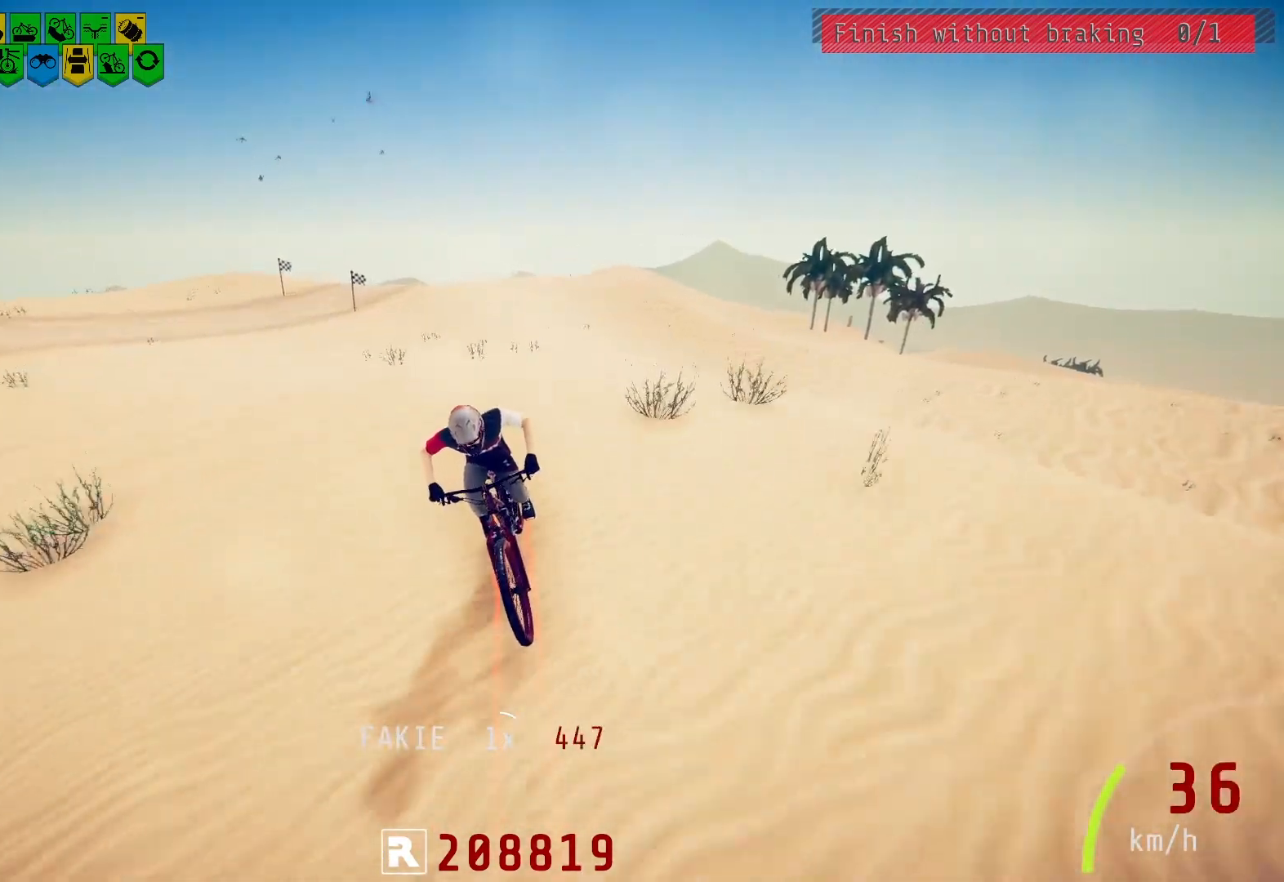
{"buttons": [], "left_stick": "center", "right_stick": "center", "events": []}
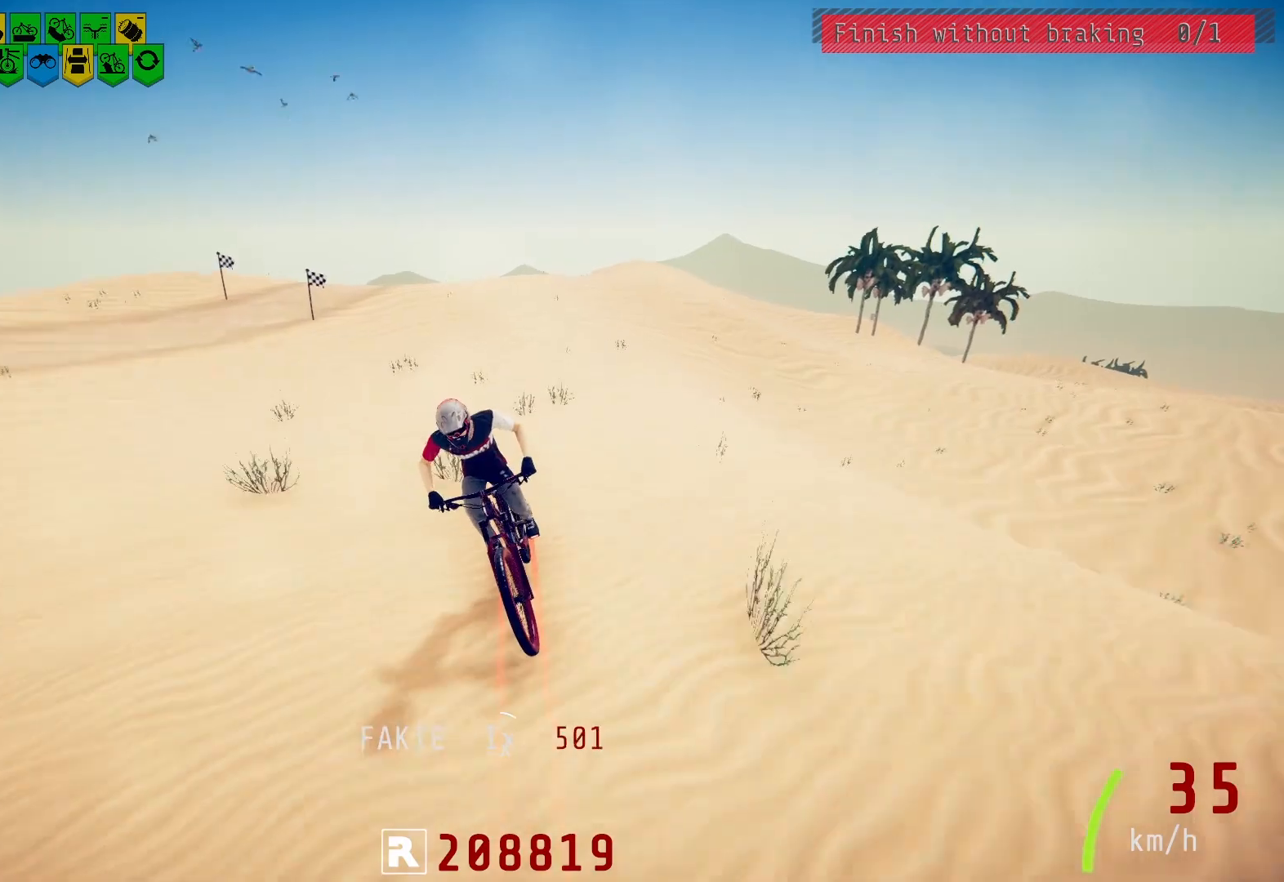
{"buttons": [], "left_stick": "right", "right_stick": "center", "events": [[417, "left_stick", "right"]]}
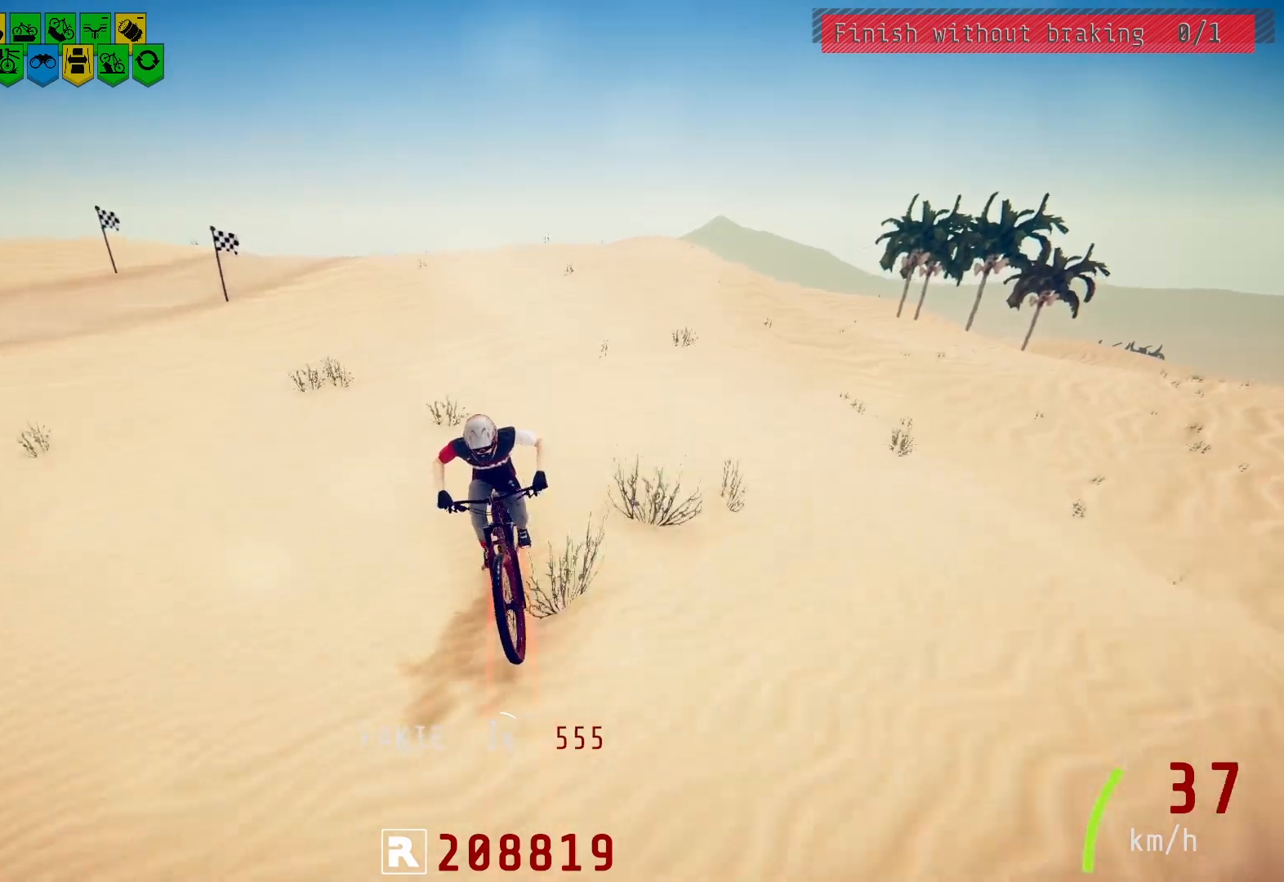
{"buttons": [], "left_stick": "center", "right_stick": "center", "events": [[83, "L2", "down"], [133, "left_stick", "center"], [200, "L2", "up"], [300, "L2", "down"], [400, "L2", "up"]]}
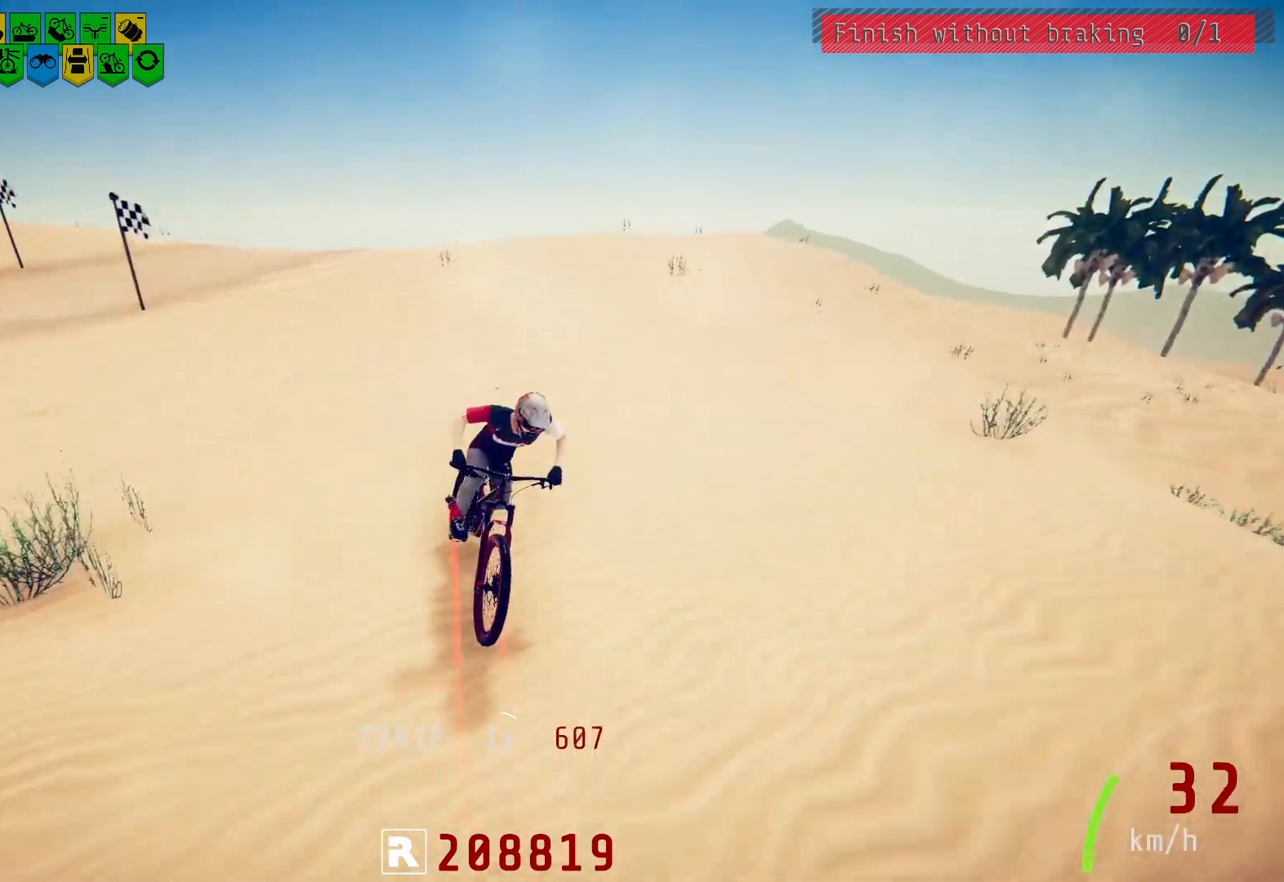
{"buttons": ["L2"], "left_stick": "center", "right_stick": "center", "events": [[100, "left_stick", "right"], [217, "left_stick", "center"], [383, "left_stick", "right"], [467, "L2", "down"], [500, "left_stick", "center"]]}
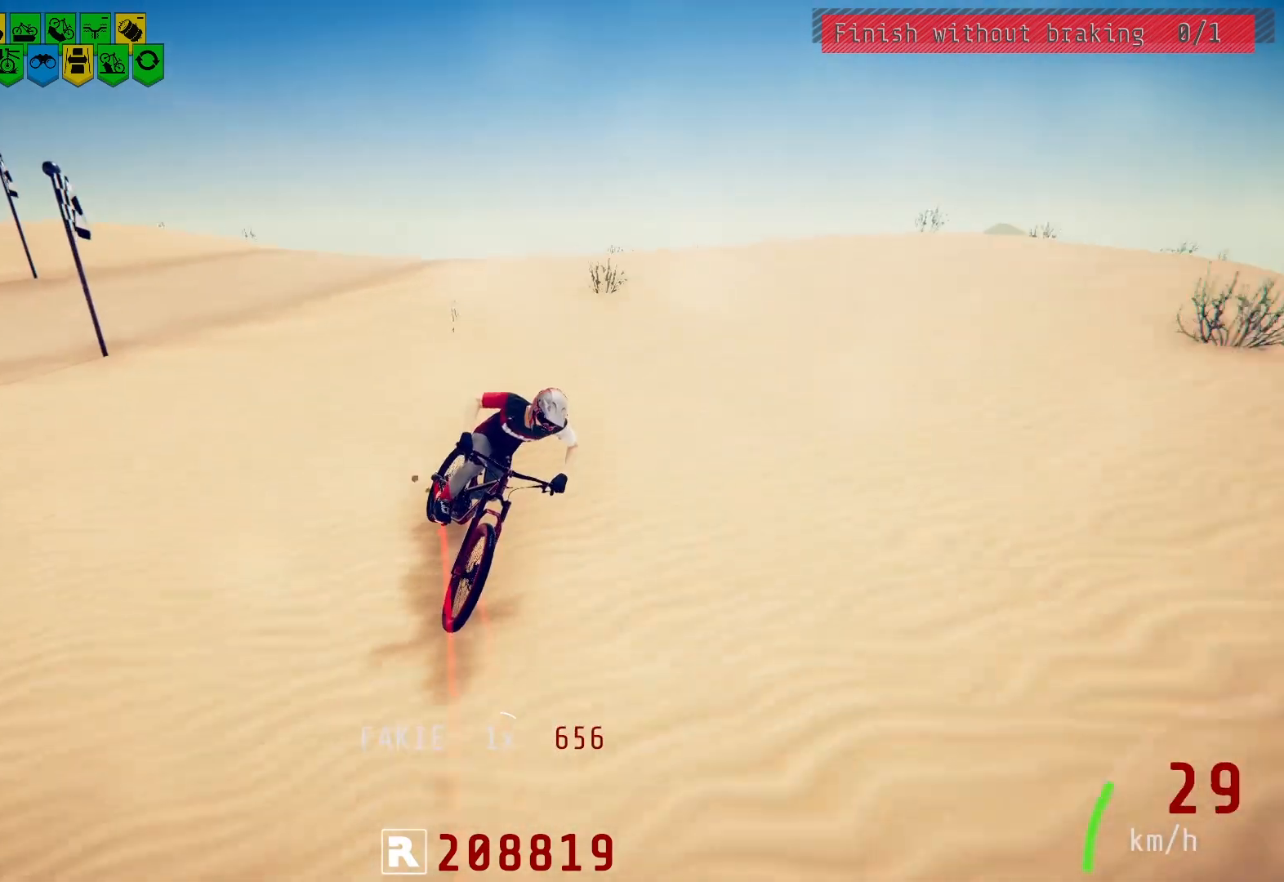
{"buttons": [], "left_stick": "center", "right_stick": "center", "events": [[50, "L2", "up"], [167, "L2", "down"], [183, "left_stick", "right"], [317, "L2", "up"], [350, "left_stick", "center"]]}
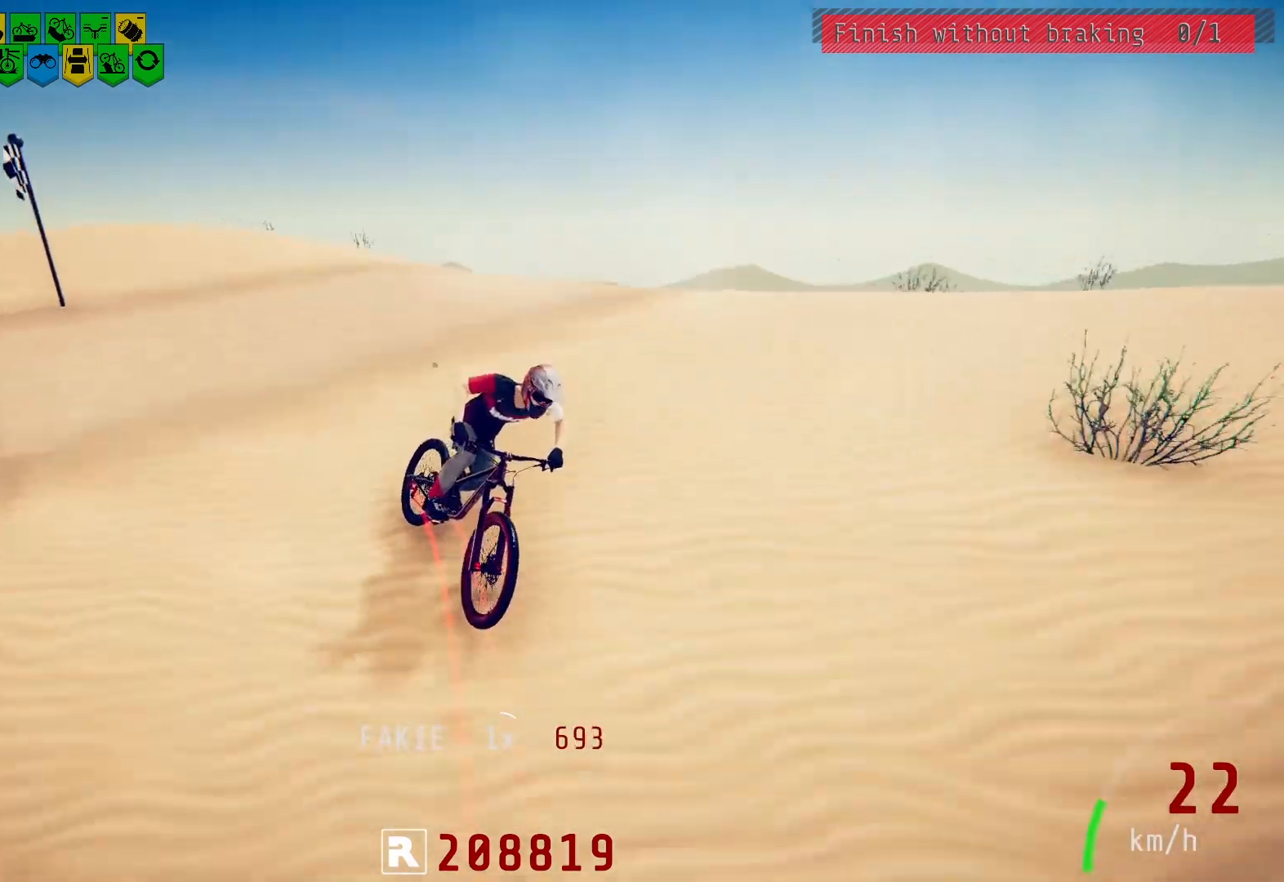
{"buttons": [], "left_stick": "center", "right_stick": "center", "events": [[17, "left_stick", "right"], [200, "left_stick", "center"], [267, "left_stick", "right"], [500, "left_stick", "center"]]}
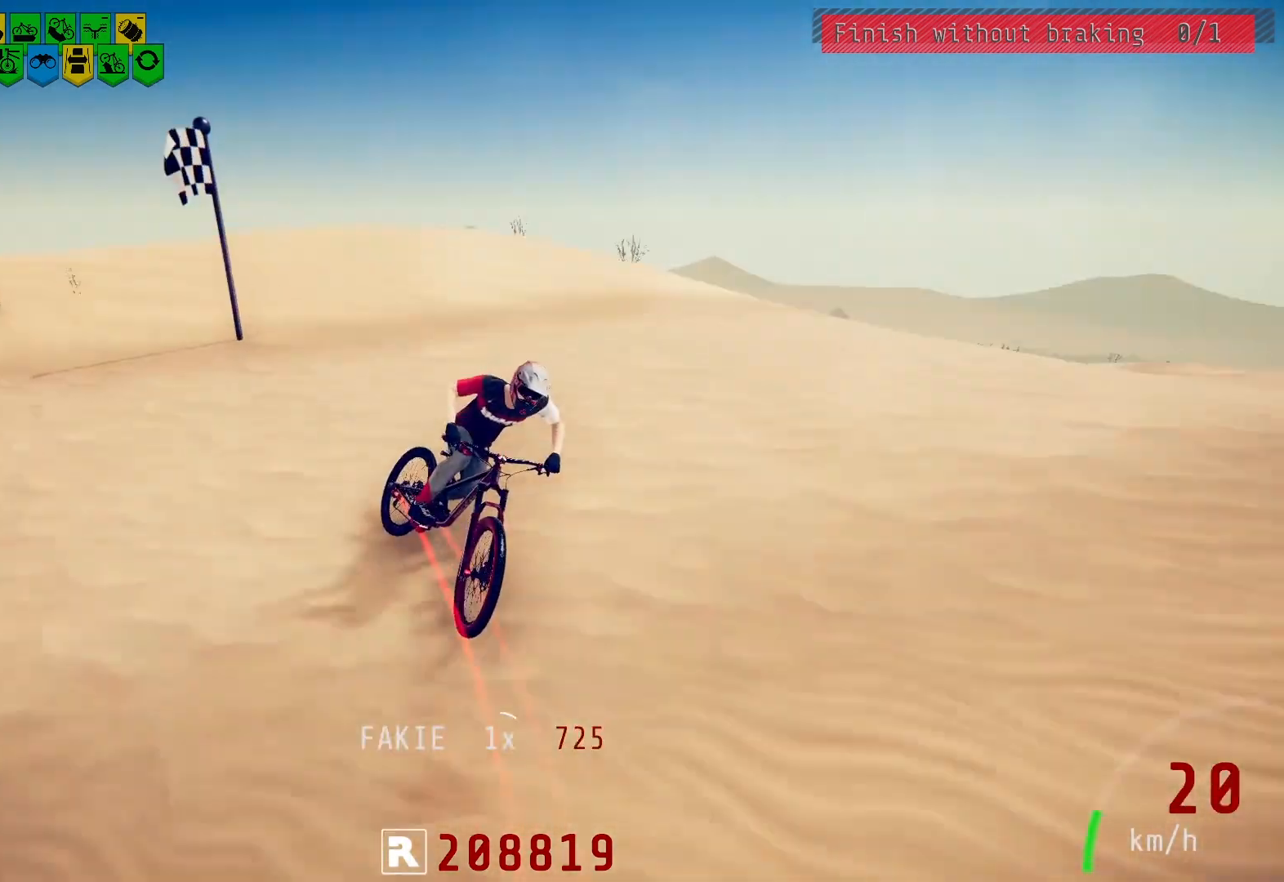
{"buttons": [], "left_stick": "right", "right_stick": "center", "events": [[117, "left_stick", "right"], [333, "left_stick", "center"], [433, "left_stick", "right"]]}
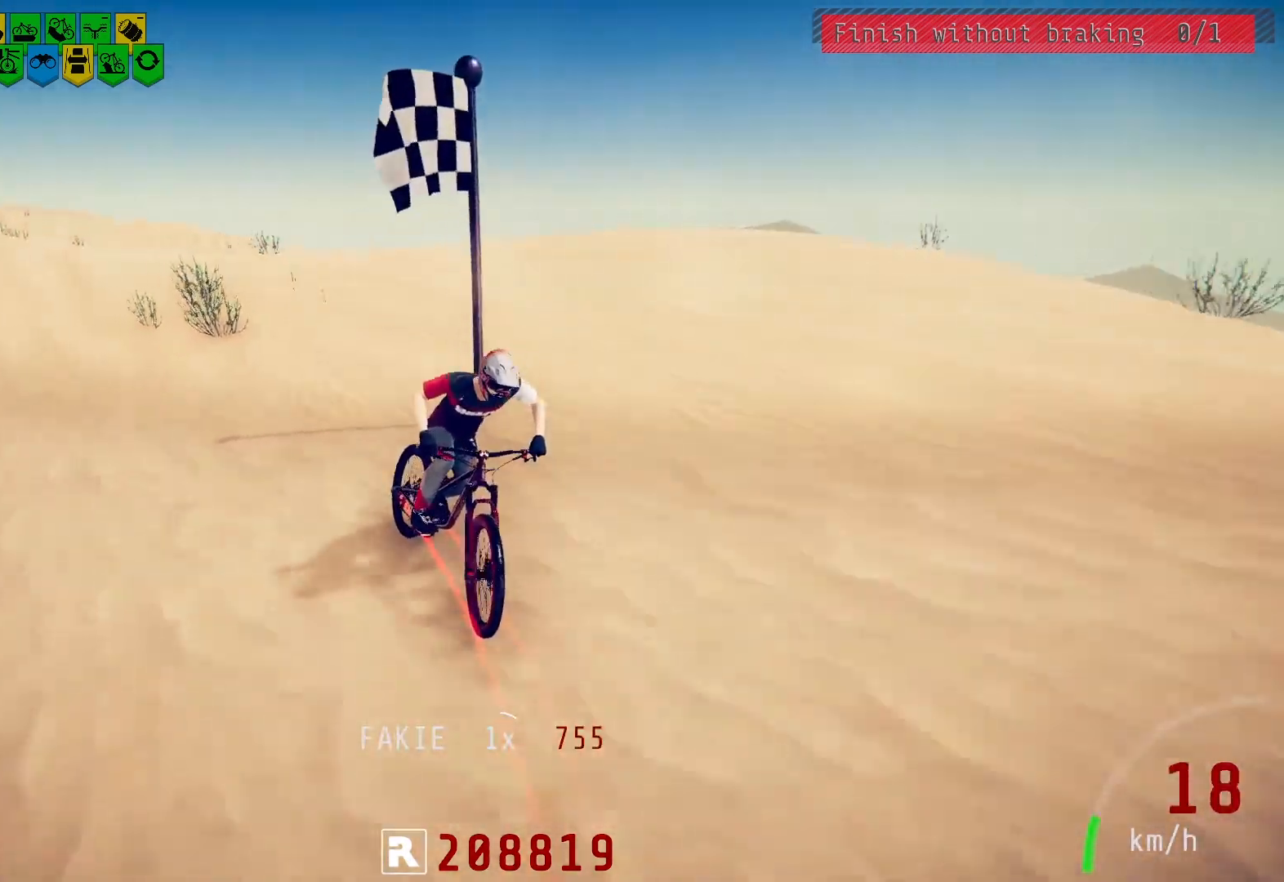
{"buttons": [], "left_stick": "right", "right_stick": "center", "events": []}